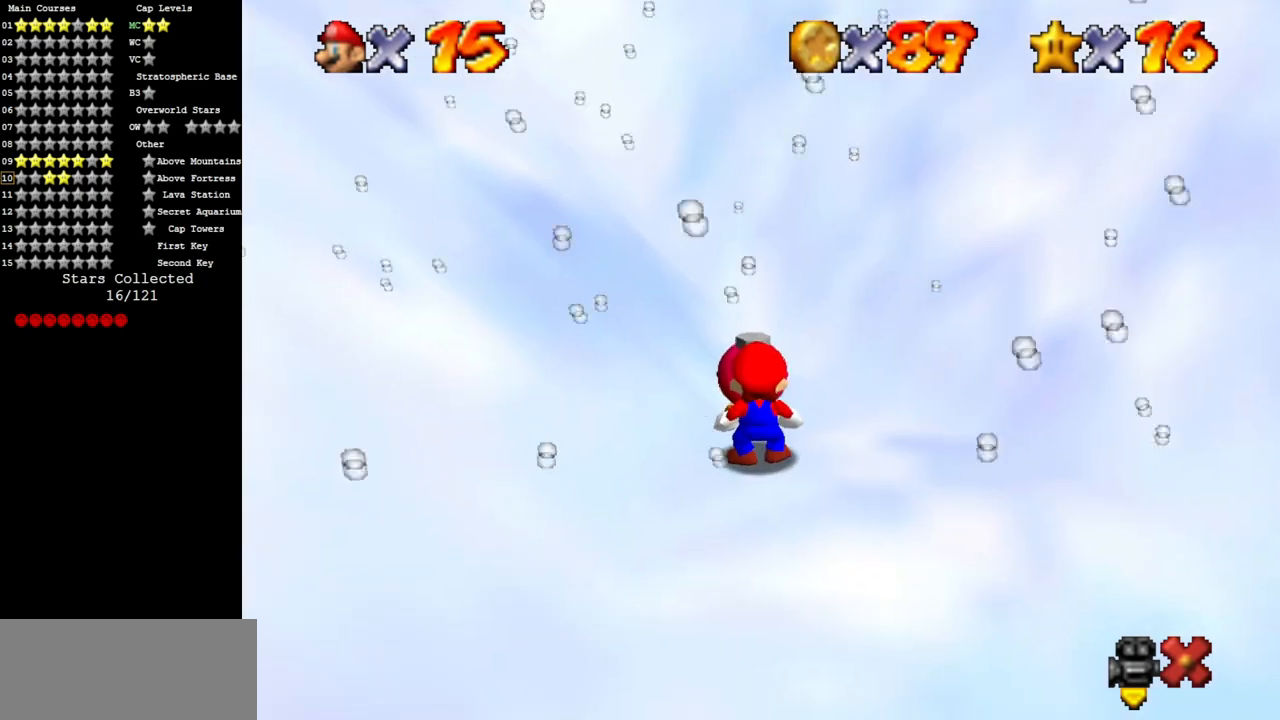
Gameplay with a controller (Nintendo layout); each line is a JSON object with the inputs held at the frame after it. "events" lists button and stick changes between this image and that frame as [ms after this image, input, new state], when the widget could be followed in between. Not read: L3 R3.
{"buttons": ["C_LEFT"], "left_stick": "center", "events": [[67, "C_LEFT", "down"], [267, "C_LEFT", "up"], [367, "C_LEFT", "down"]]}
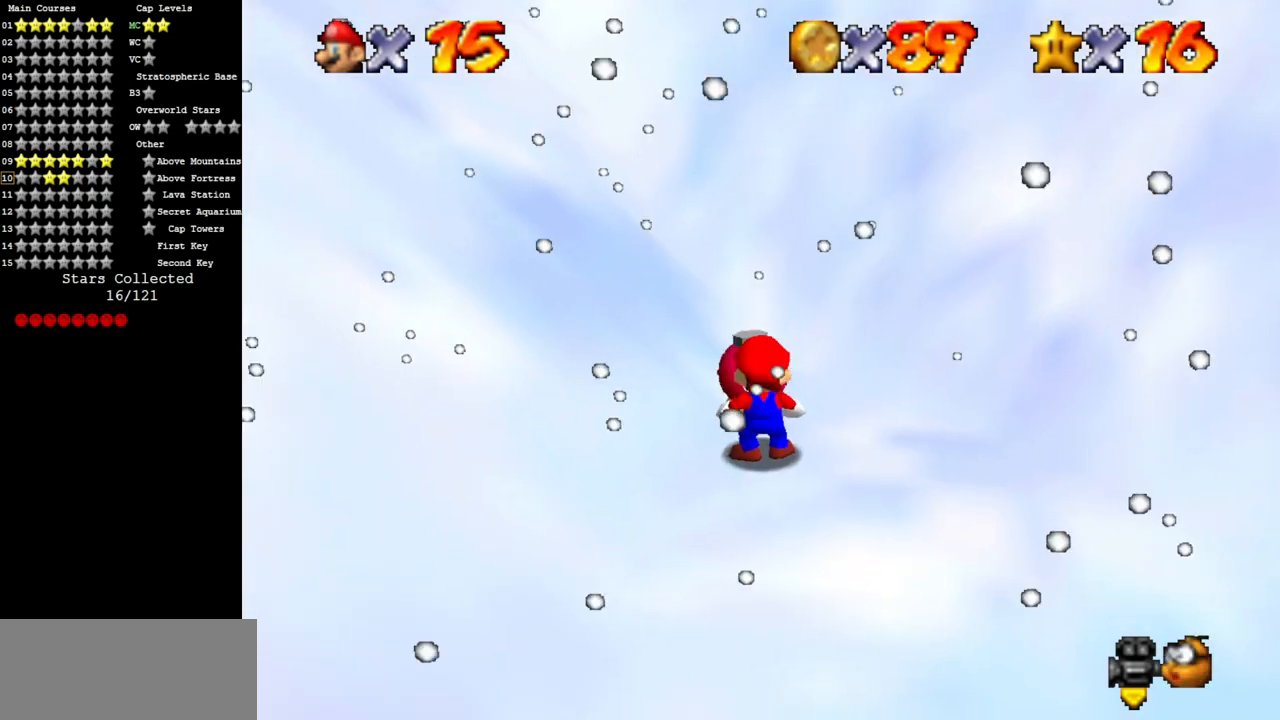
{"buttons": [], "left_stick": "center", "events": [[116, "C_LEFT", "up"]]}
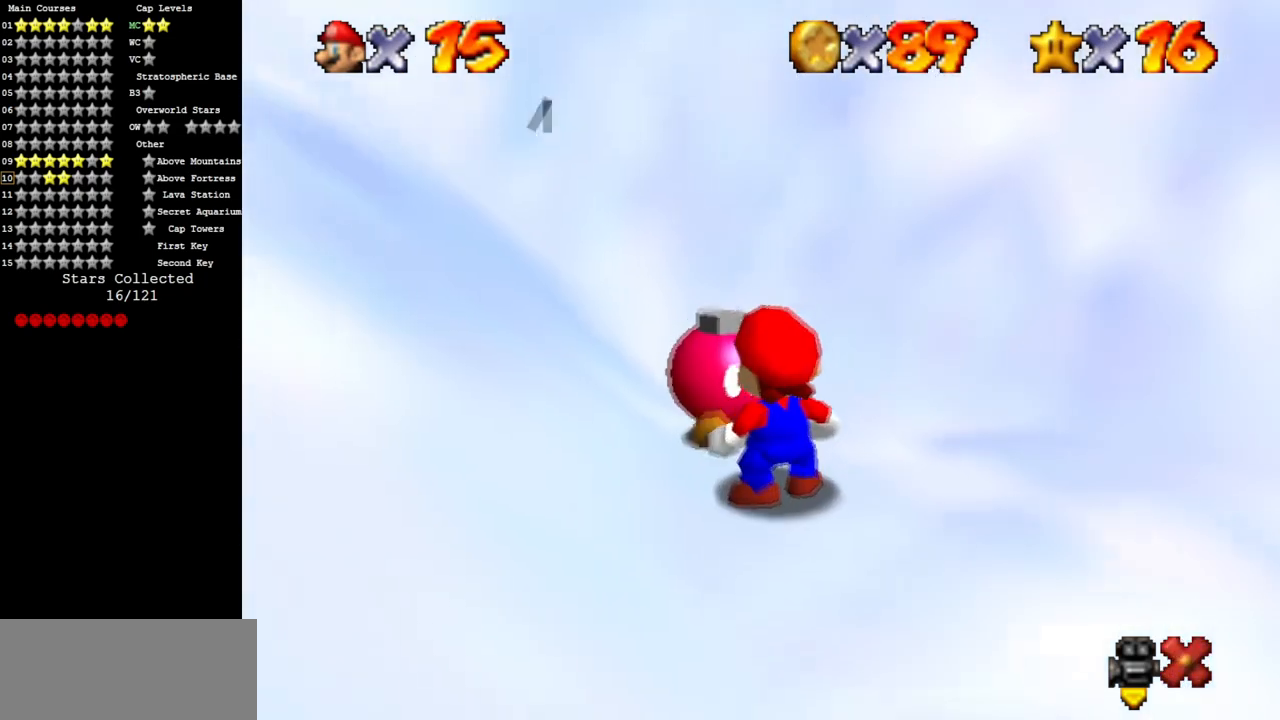
{"buttons": [], "left_stick": "center", "events": []}
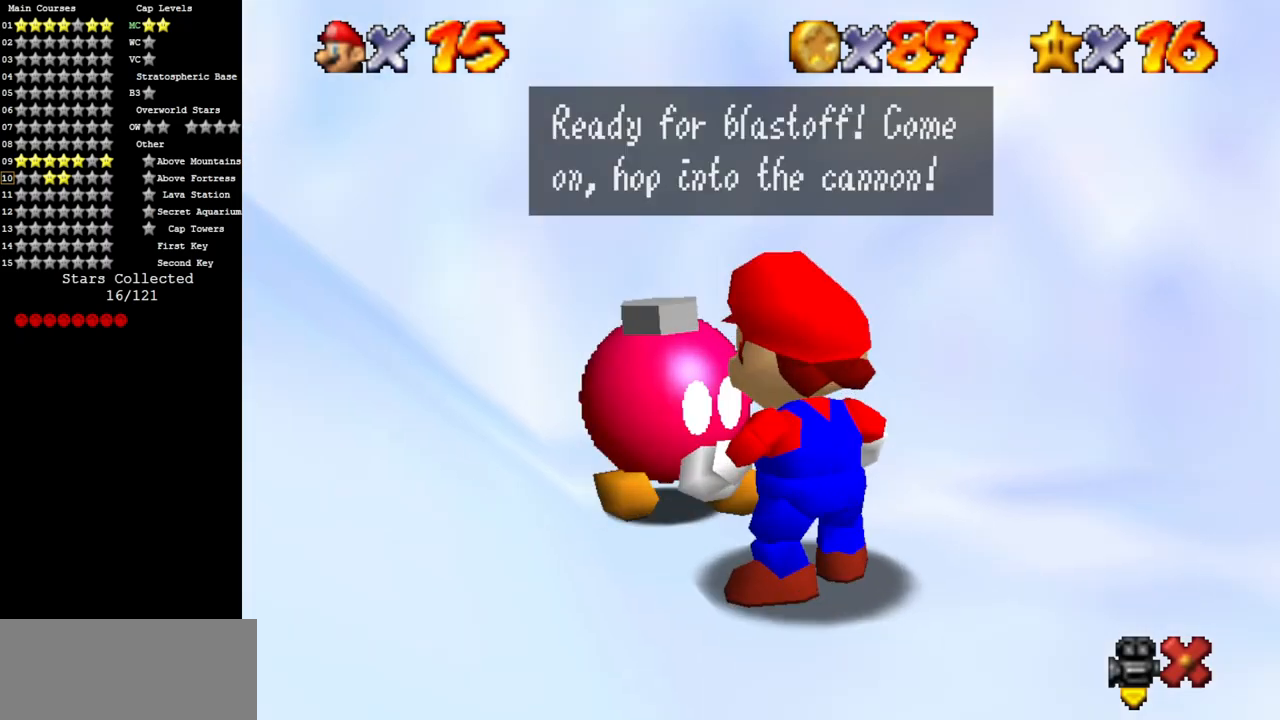
{"buttons": ["C_DOWN", "C_LEFT"], "left_stick": "center", "events": [[116, "A", "down"], [217, "A", "up"], [450, "C_DOWN", "down"], [450, "C_LEFT", "down"]]}